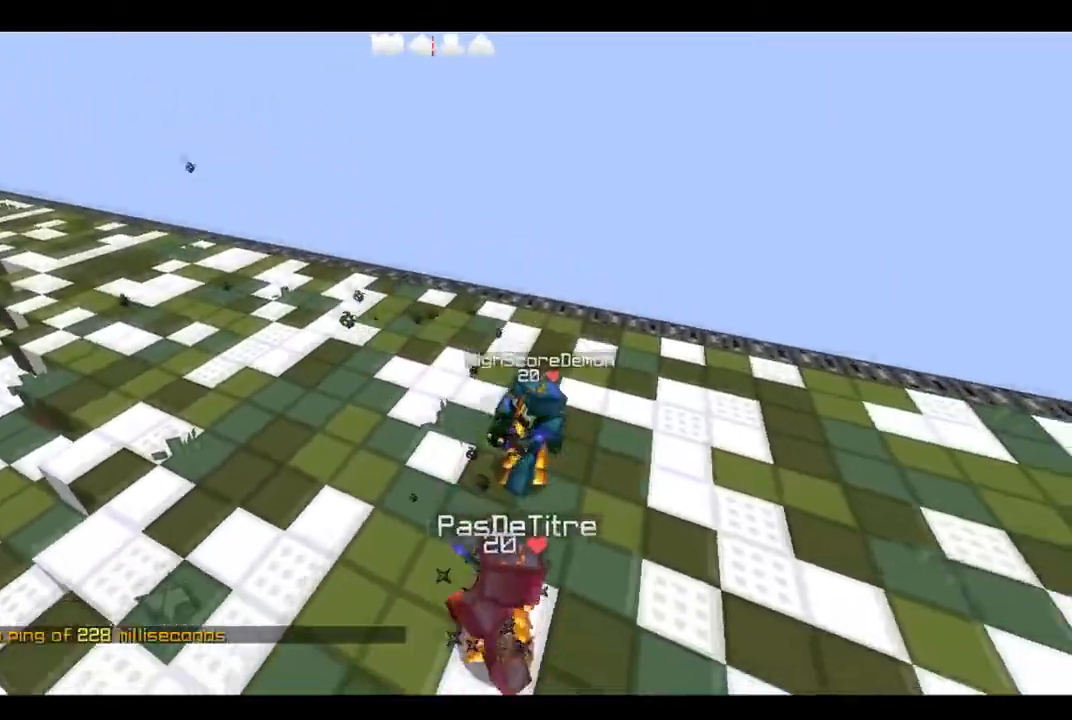
Gameplay with keyboard; each line is a JSON object with the keys held at the frame after it. "events" lists presses ("down") and releases ("up") of "a", "d", "s" and "w" between this image and that frame as [ms after this image, input, new state], when the widget could be followed in between. No other keys are recorded. Mouse input is not recorded.
{"keys": ["s"], "events": [[150, "d", "up"]]}
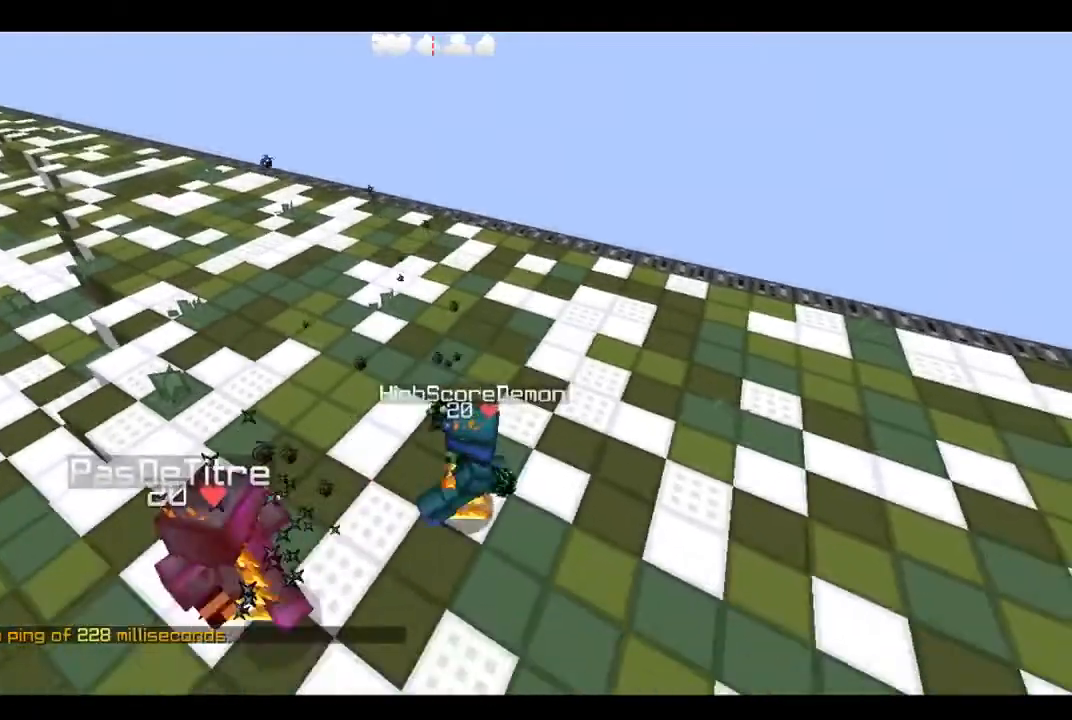
{"keys": ["a"], "events": [[200, "a", "down"], [250, "s", "up"], [267, "a", "up"], [317, "a", "down"]]}
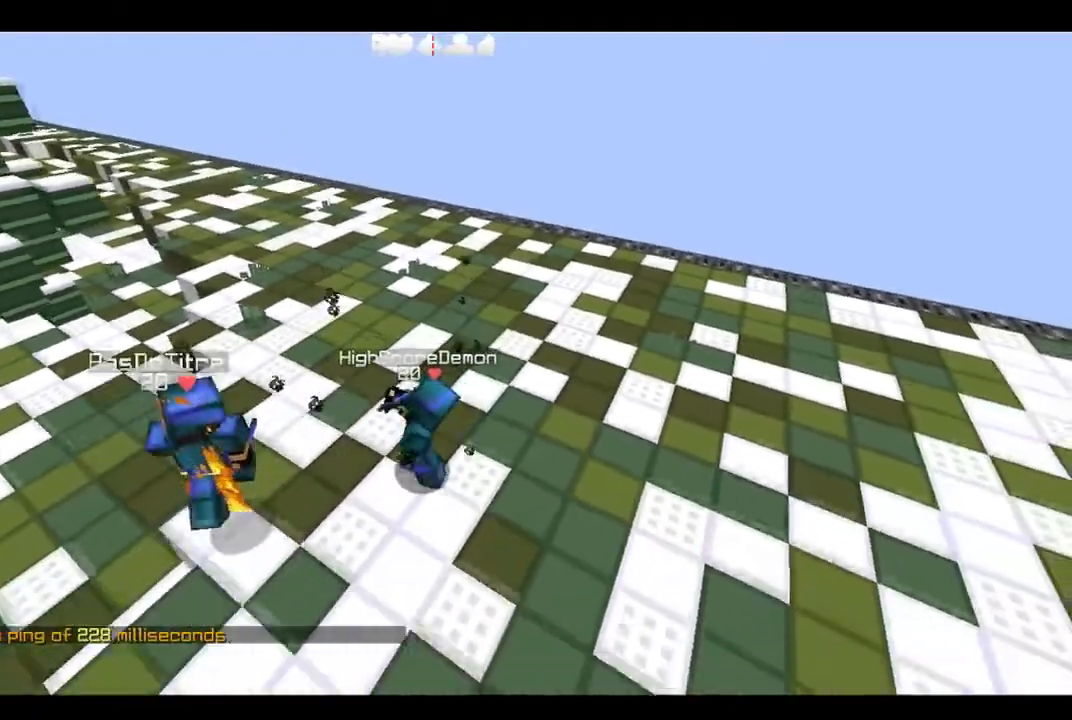
{"keys": ["a"], "events": [[66, "s", "down"], [267, "a", "up"], [267, "s", "up"], [367, "a", "down"], [367, "s", "down"], [467, "s", "up"]]}
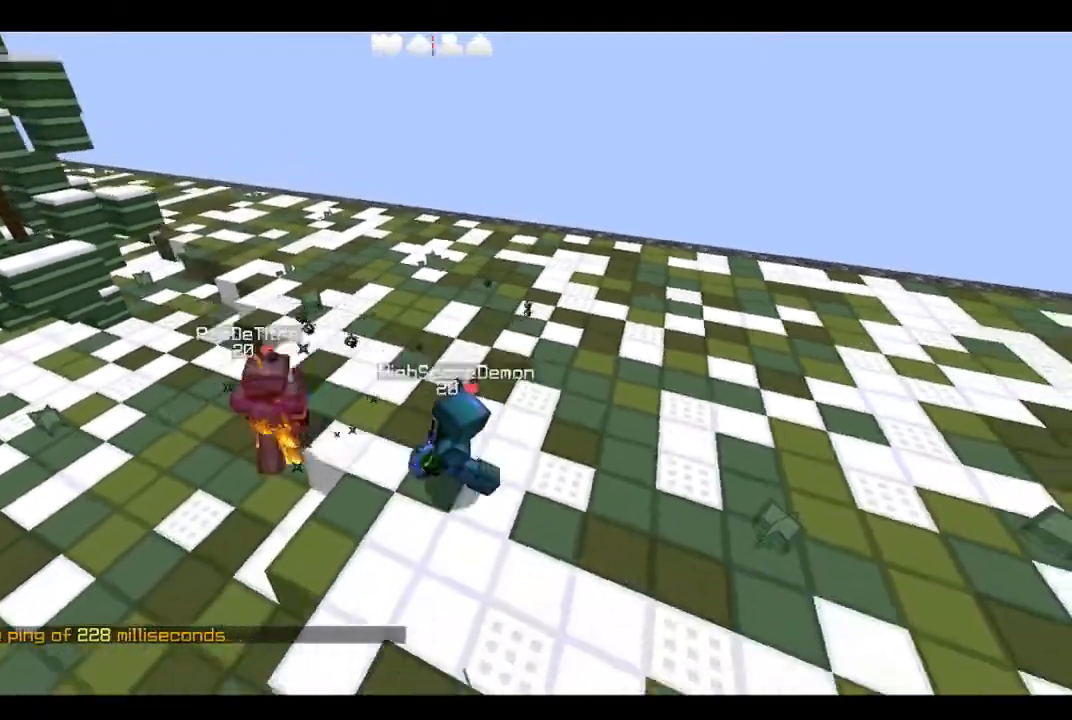
{"keys": ["a", "s"], "events": [[184, "w", "down"], [317, "a", "up"], [317, "w", "up"], [334, "a", "down"], [350, "s", "down"]]}
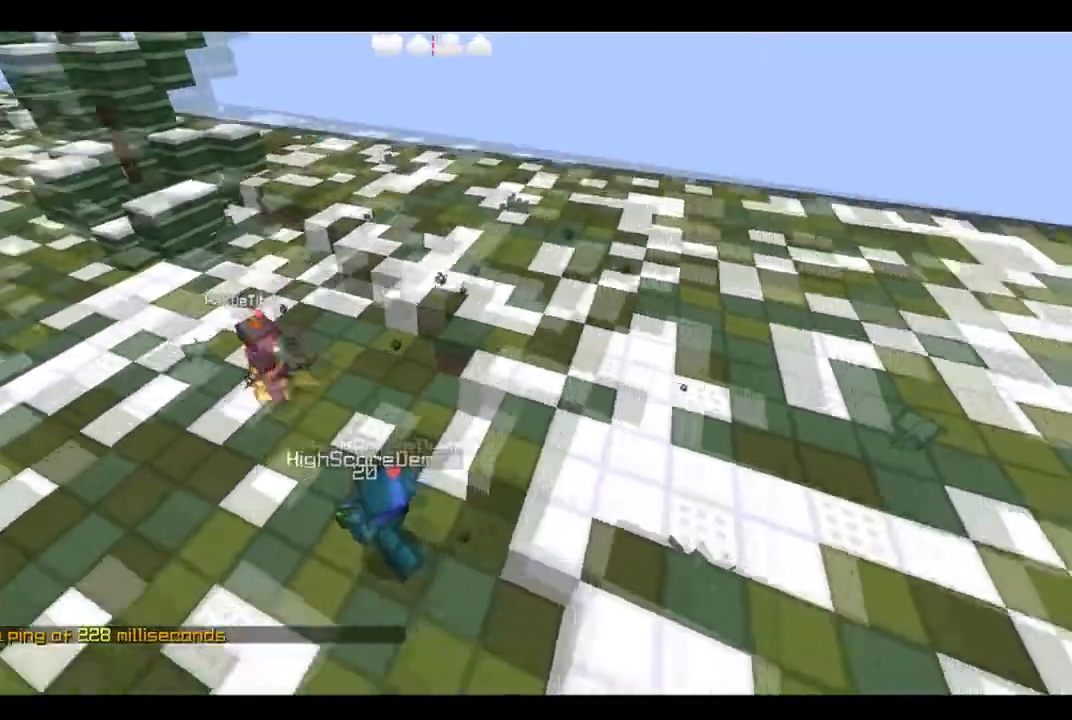
{"keys": [], "events": [[183, "s", "up"], [333, "w", "down"], [467, "a", "up"], [467, "w", "up"]]}
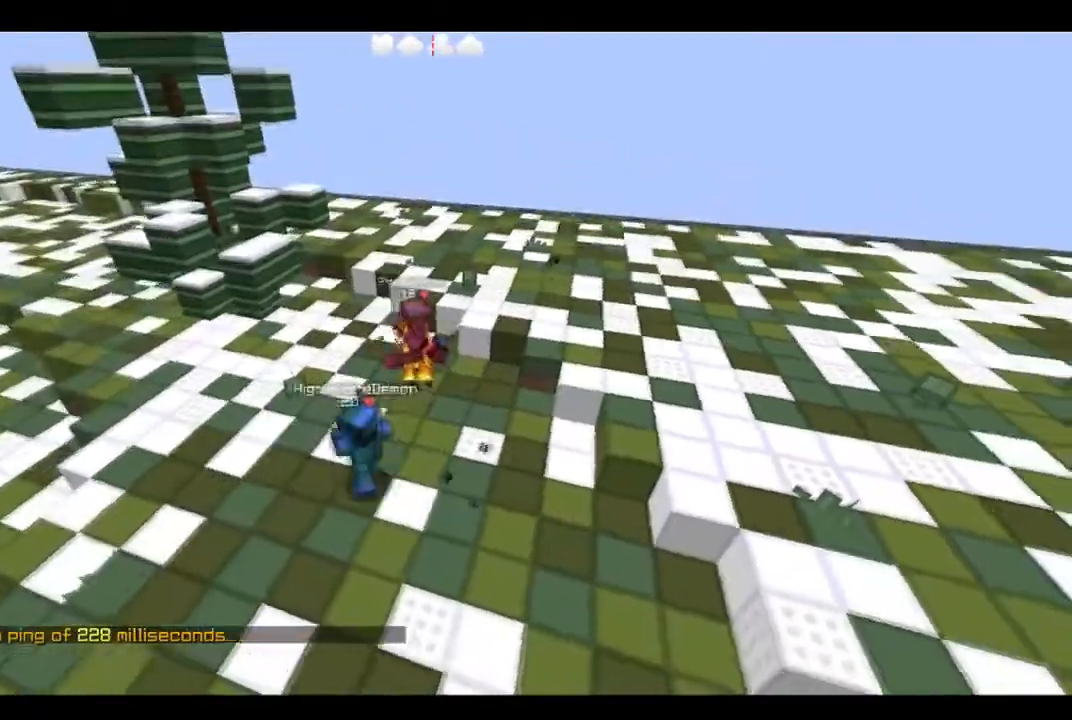
{"keys": [], "events": [[100, "d", "down"], [217, "d", "up"]]}
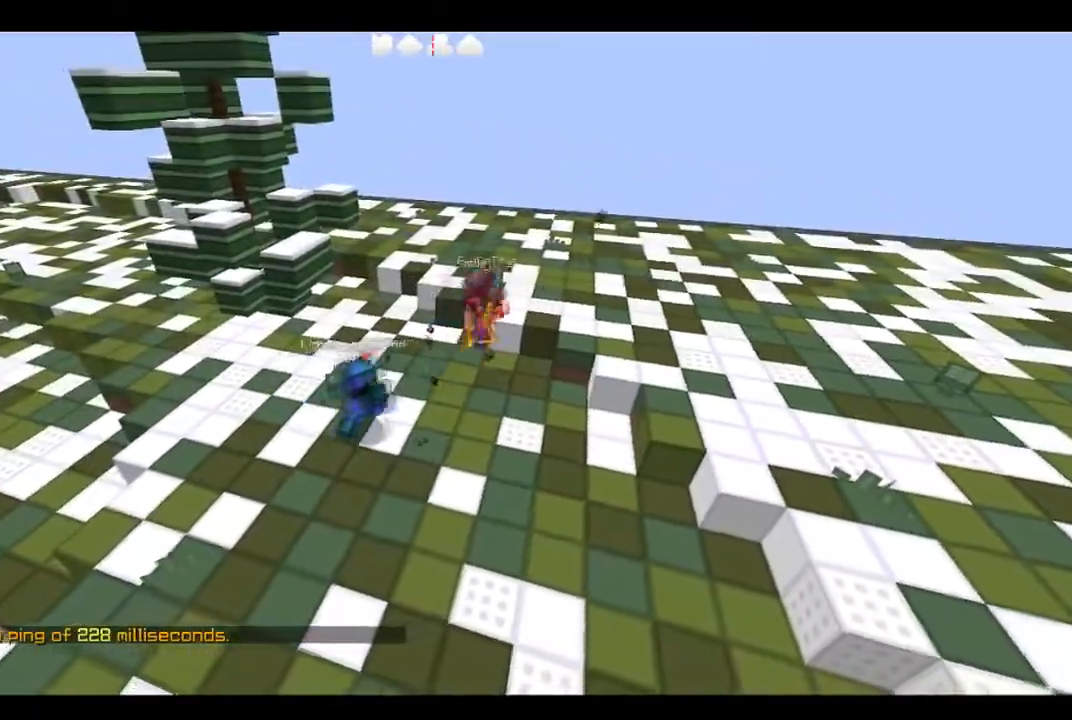
{"keys": ["d", "w"], "events": [[333, "d", "down"], [333, "w", "down"]]}
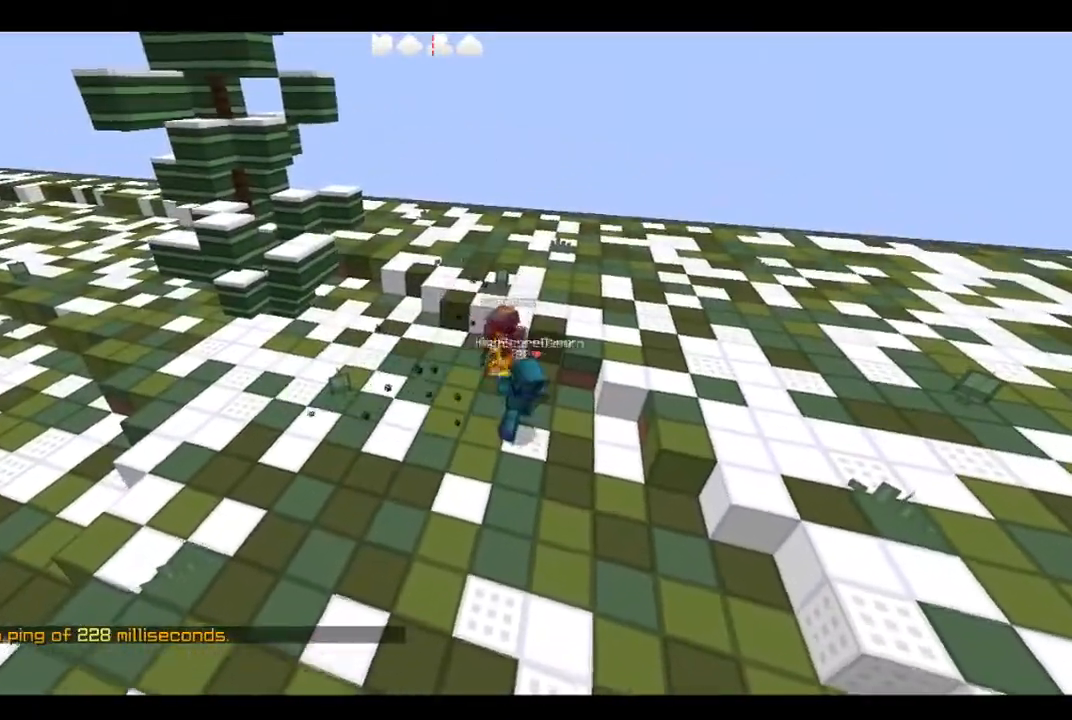
{"keys": ["a"], "events": [[67, "d", "up"], [67, "w", "up"], [117, "a", "down"], [167, "w", "down"], [250, "w", "up"]]}
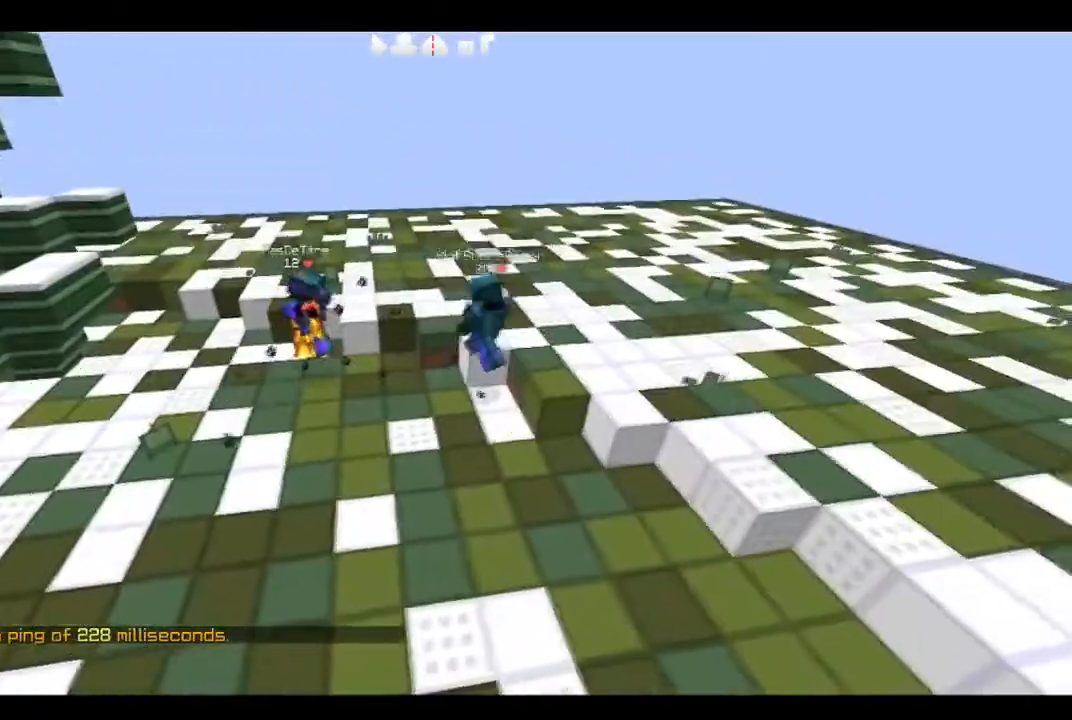
{"keys": ["w"], "events": [[317, "w", "down"], [450, "a", "up"]]}
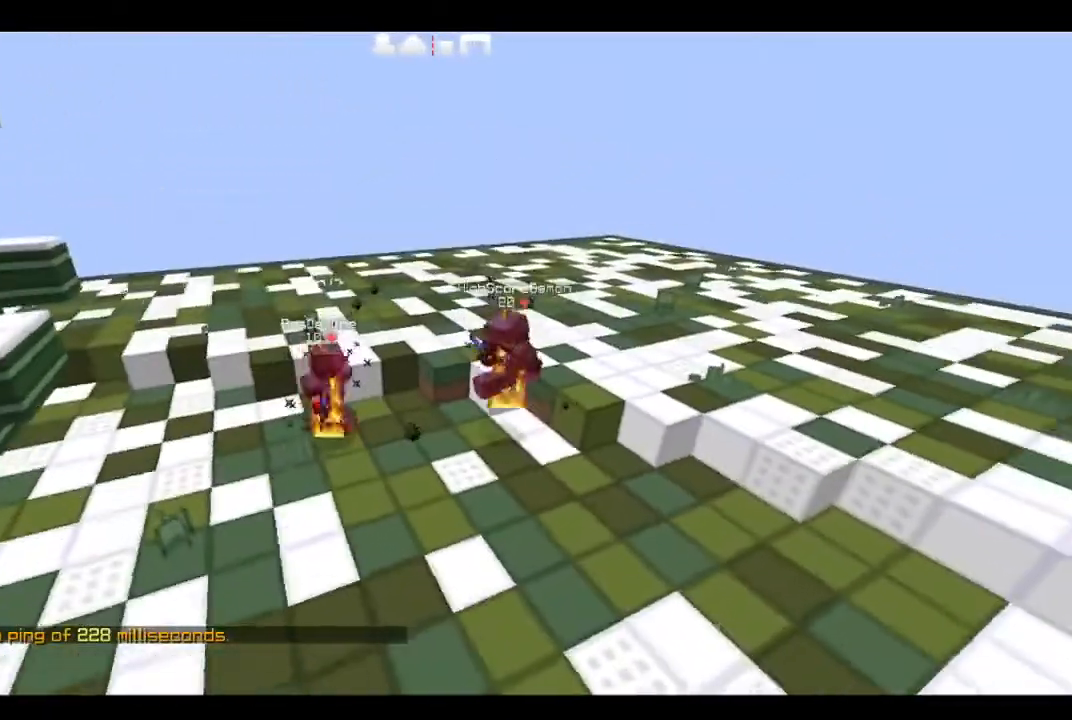
{"keys": [], "events": [[17, "w", "up"]]}
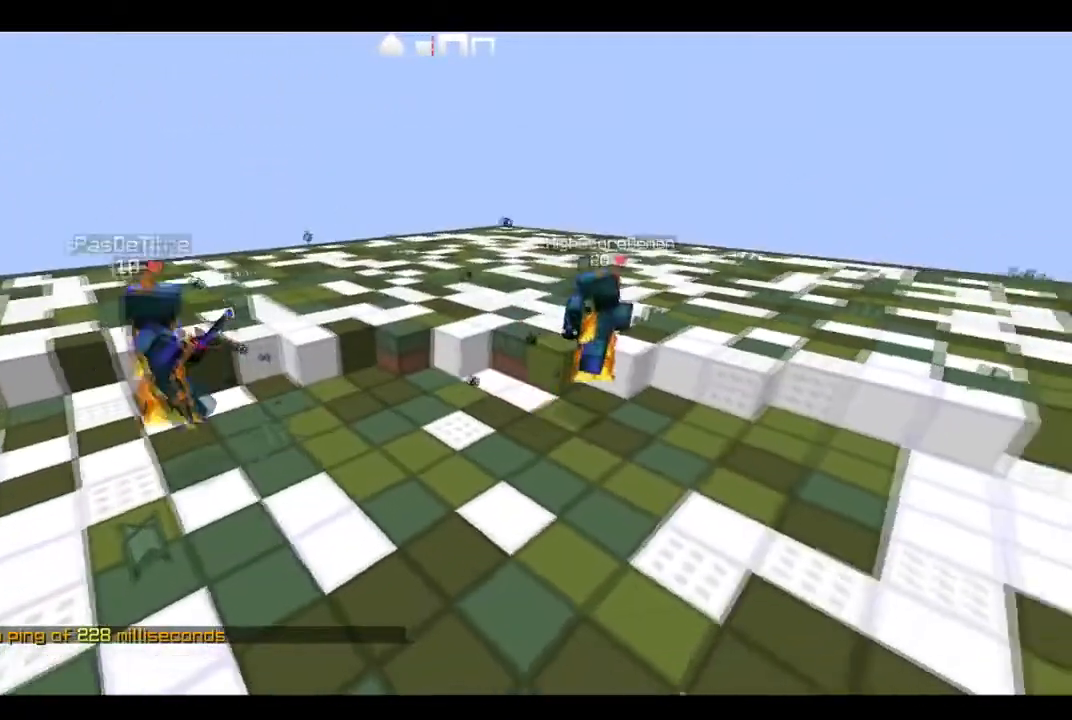
{"keys": ["d", "w"], "events": [[16, "a", "down"], [166, "a", "up"], [383, "d", "down"], [383, "w", "down"]]}
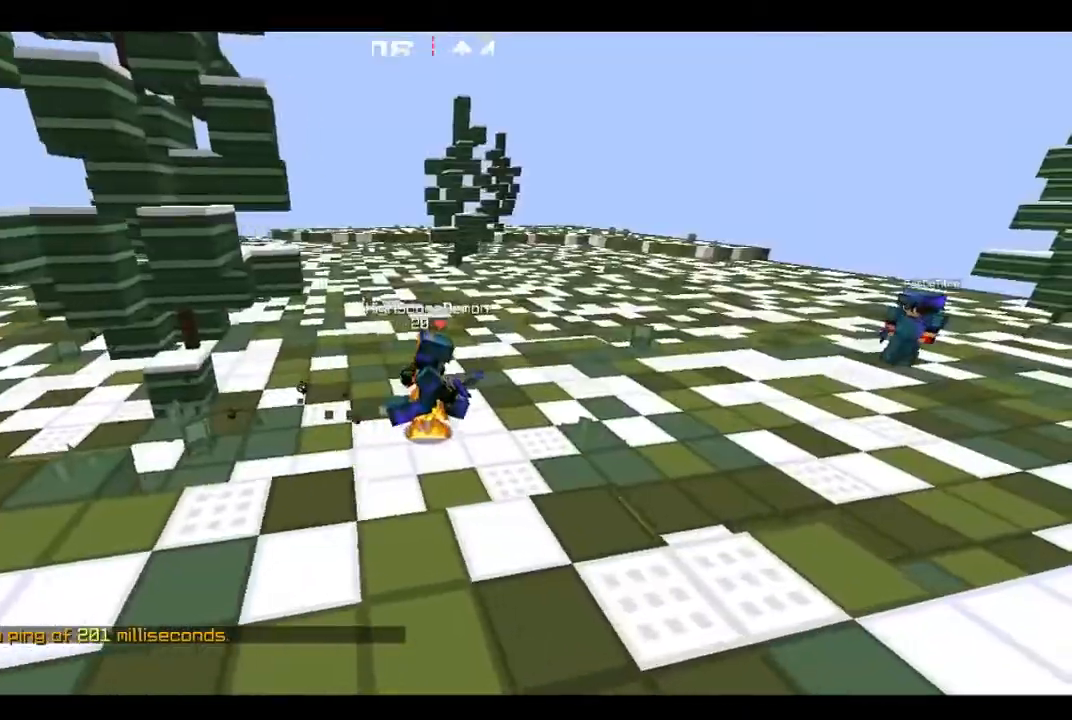
{"keys": ["d"], "events": [[17, "w", "up"], [84, "d", "up"], [250, "d", "down"]]}
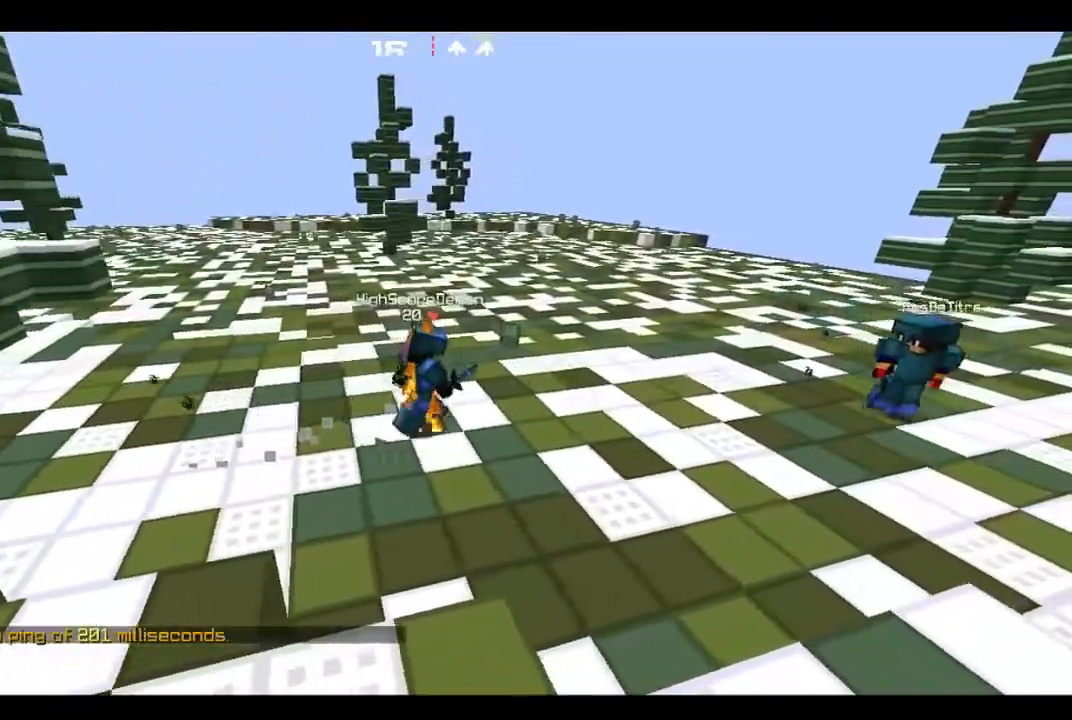
{"keys": [], "events": [[16, "d", "up"], [116, "s", "down"], [267, "s", "up"]]}
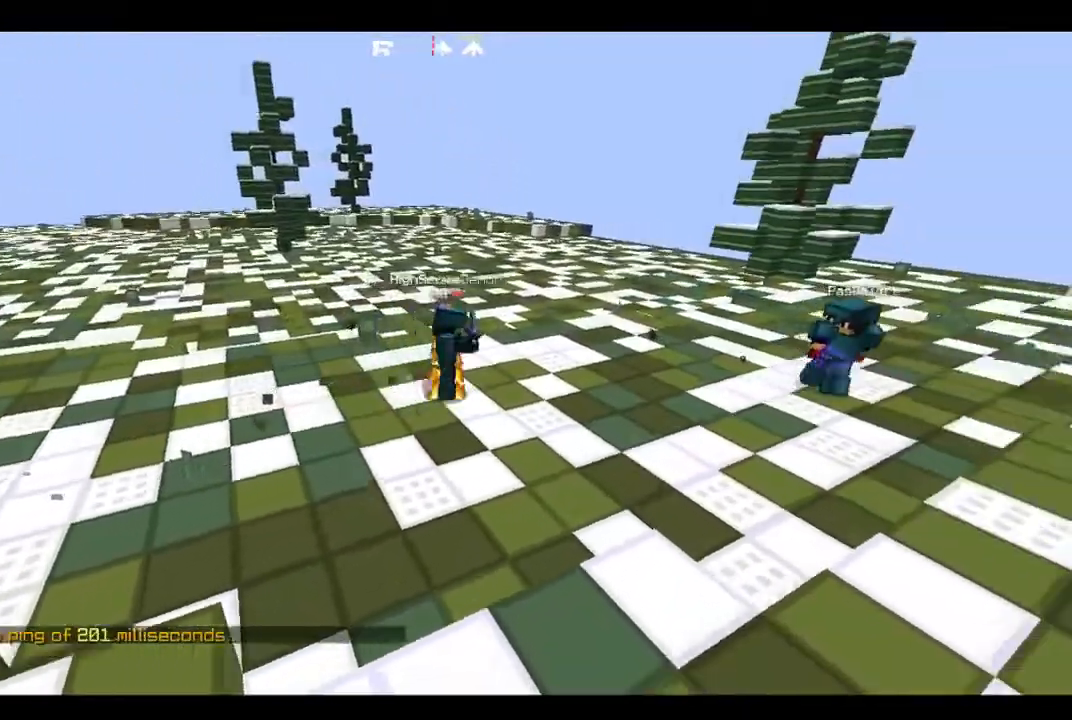
{"keys": ["d"], "events": [[17, "d", "down"], [50, "w", "down"], [300, "w", "up"]]}
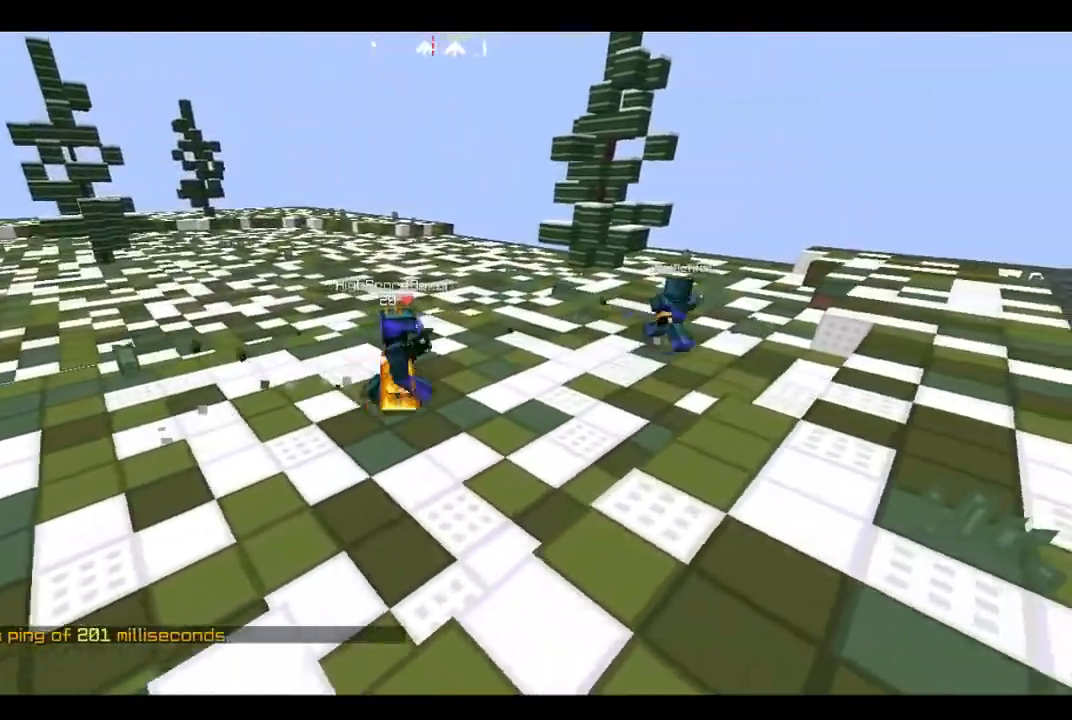
{"keys": ["d", "w"], "events": [[66, "w", "down"]]}
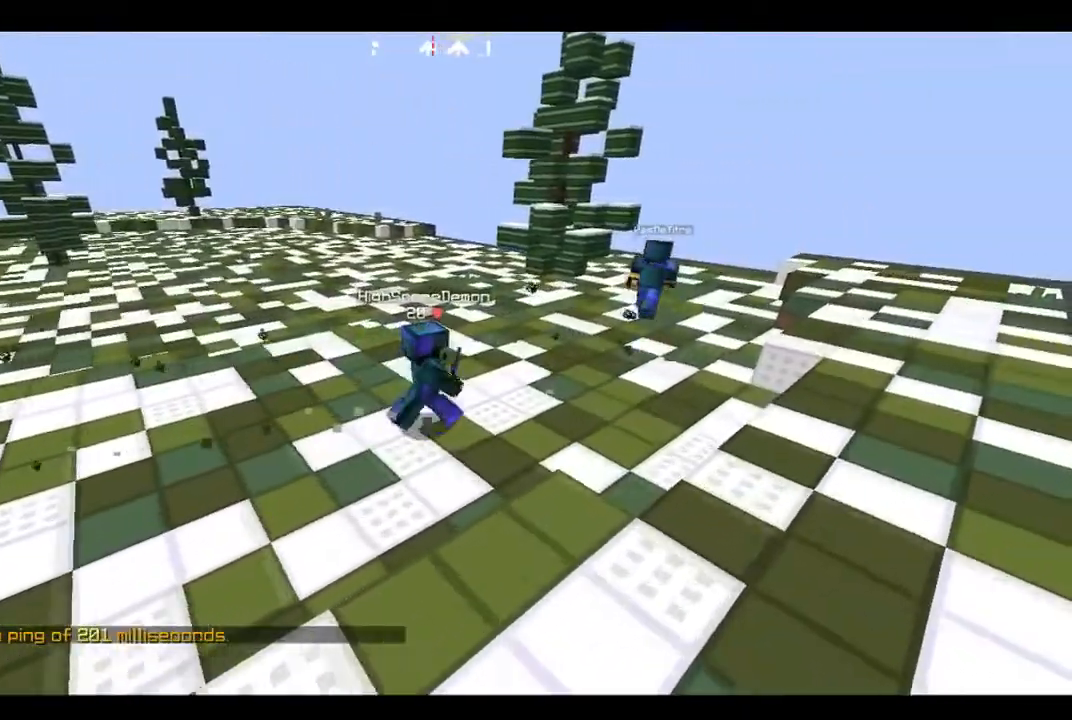
{"keys": ["d", "w"], "events": [[150, "w", "up"], [250, "w", "down"]]}
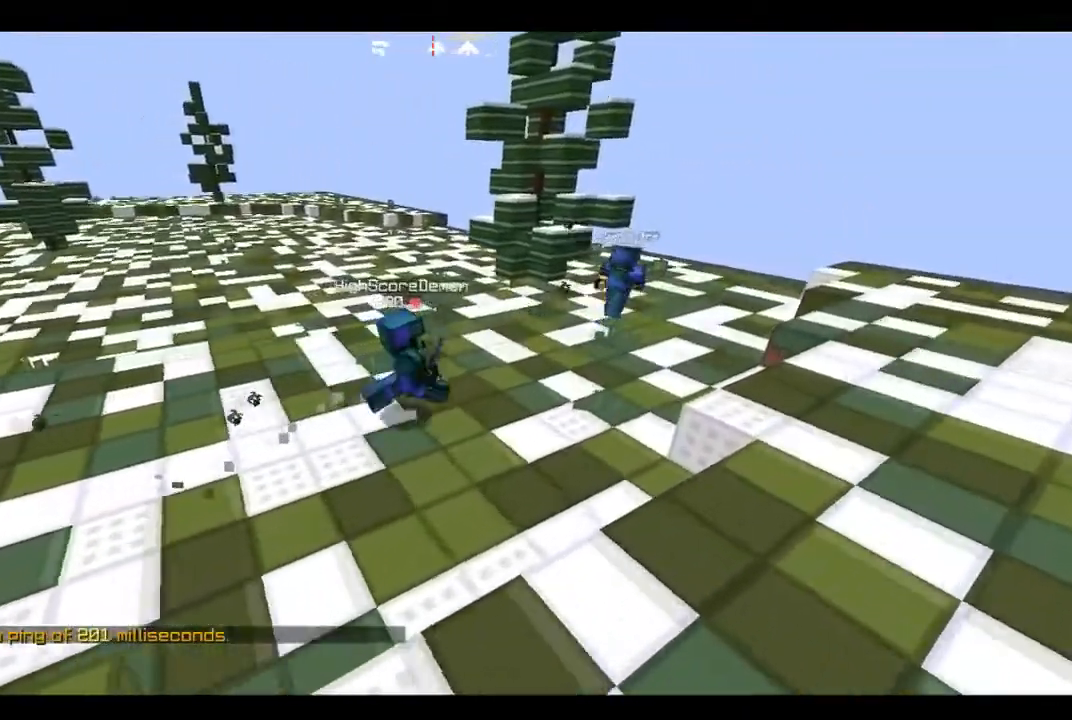
{"keys": ["d", "w"], "events": []}
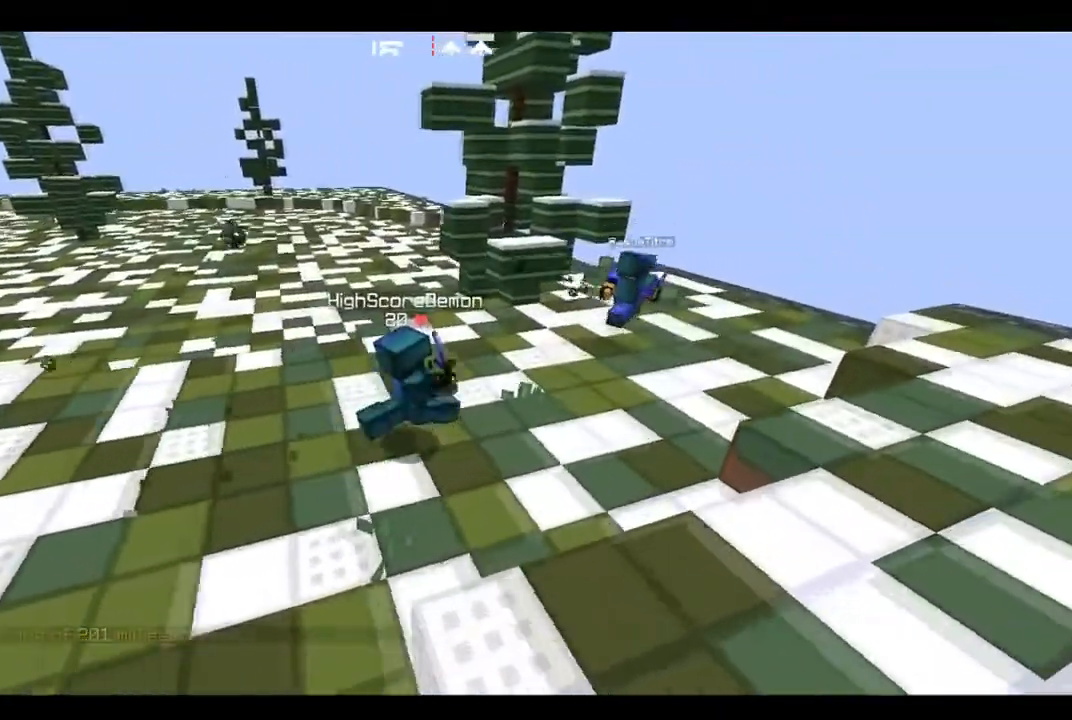
{"keys": ["d", "w"], "events": []}
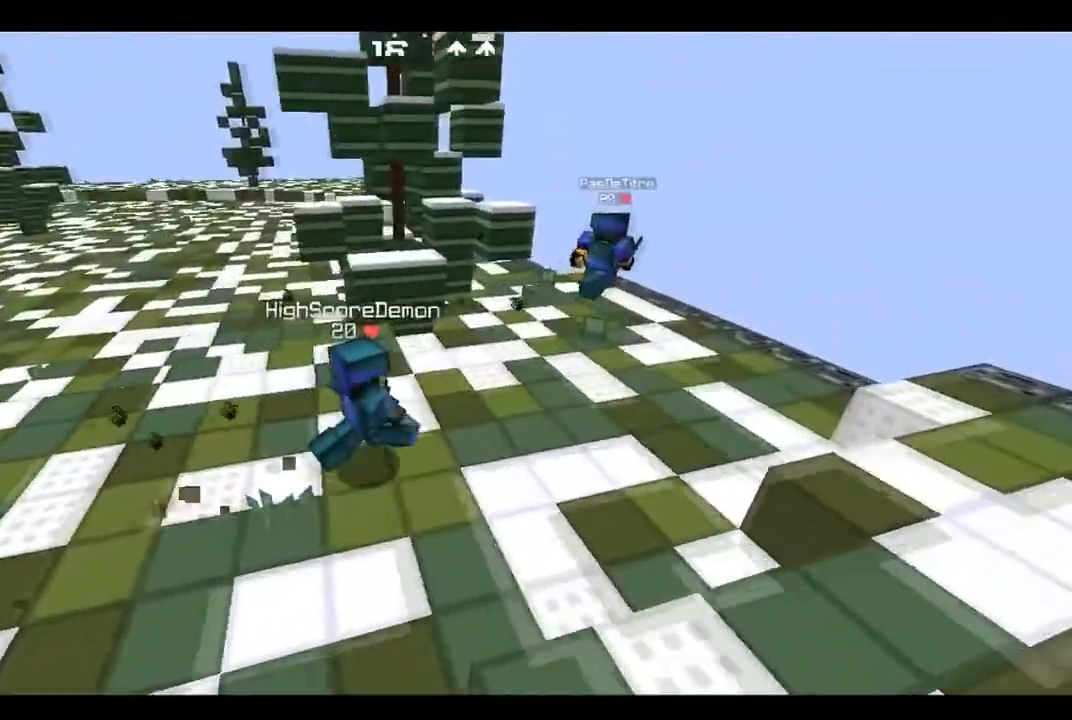
{"keys": ["d", "w"], "events": []}
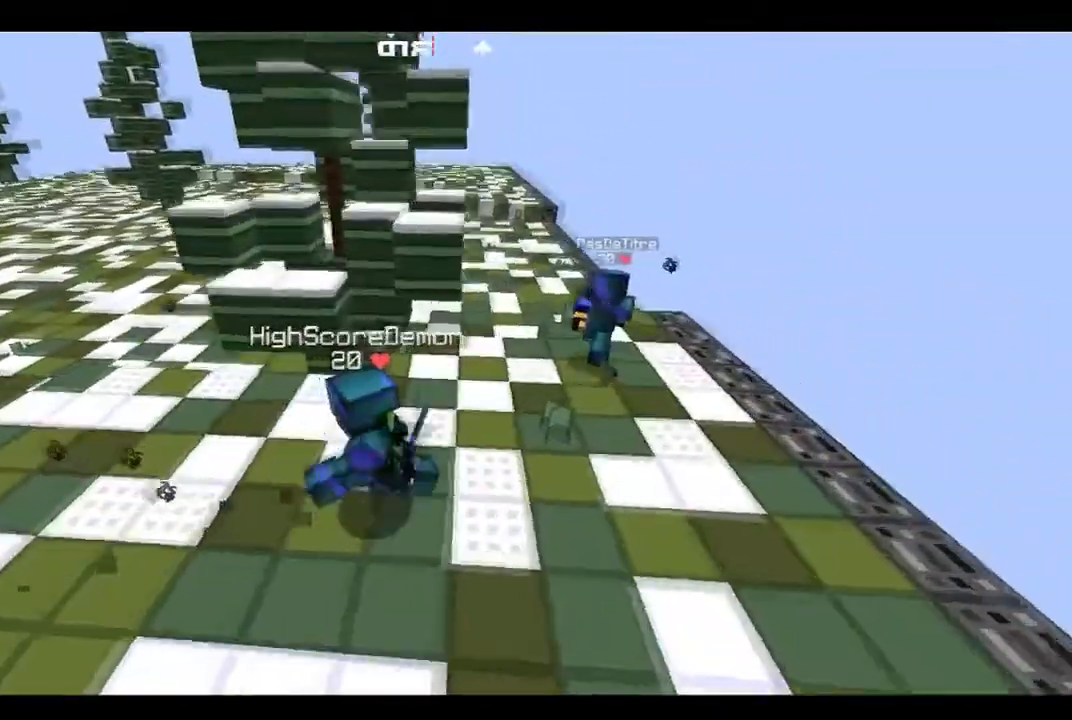
{"keys": ["d", "w"], "events": [[150, "w", "up"], [267, "w", "down"]]}
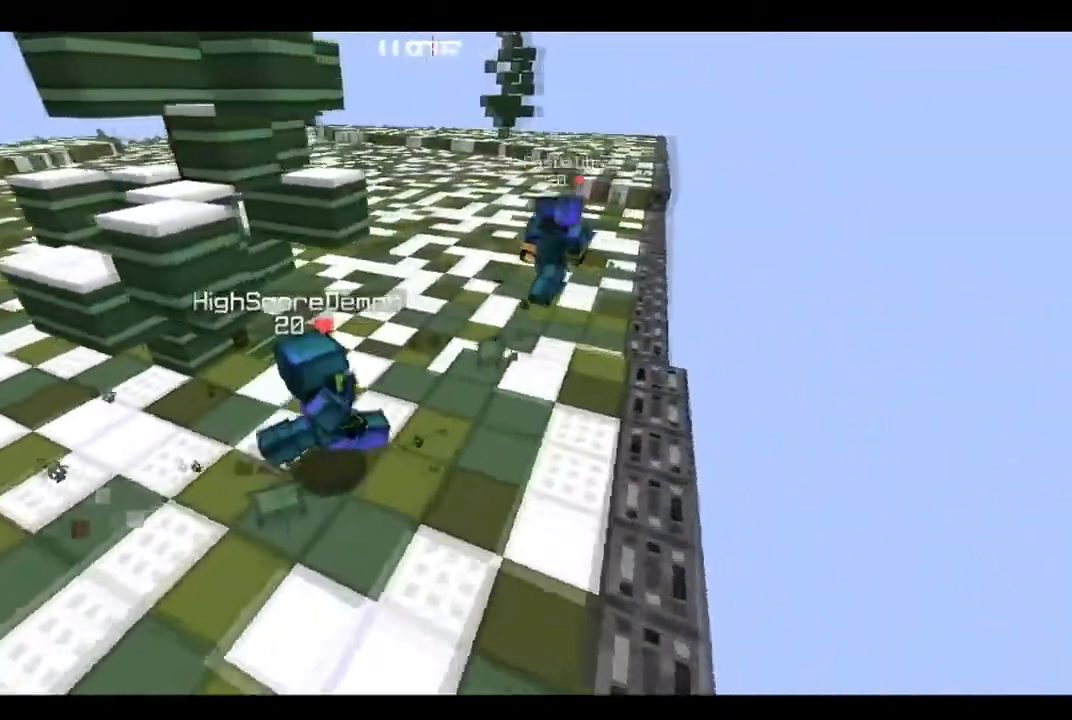
{"keys": ["d", "w"], "events": []}
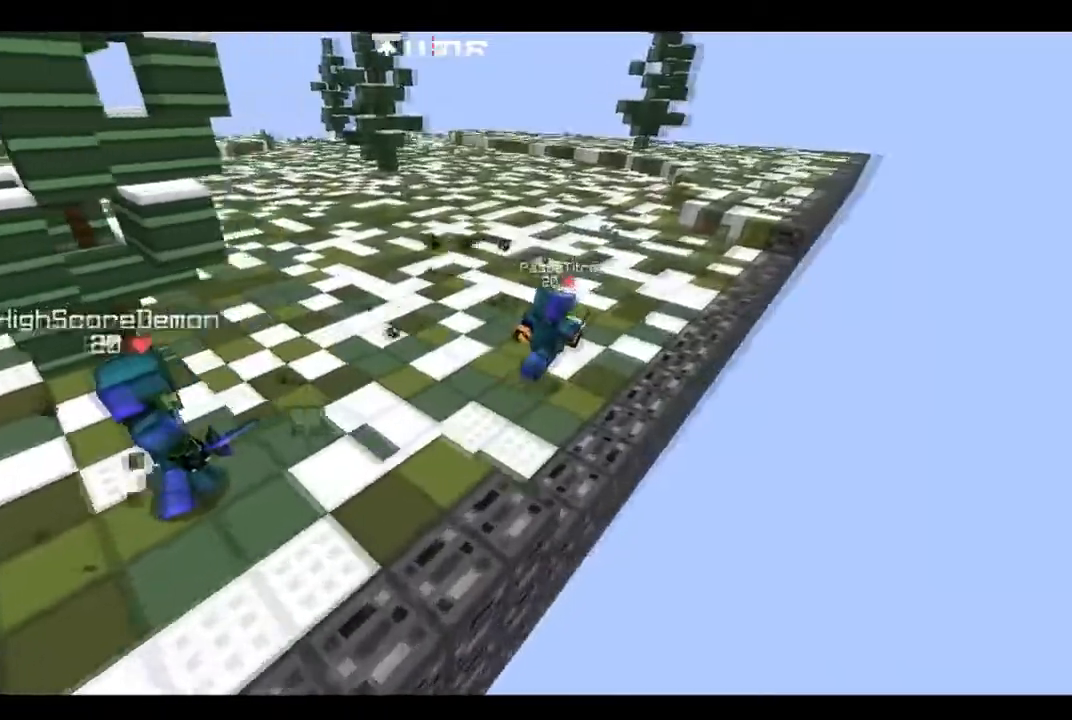
{"keys": ["d"], "events": [[350, "w", "up"]]}
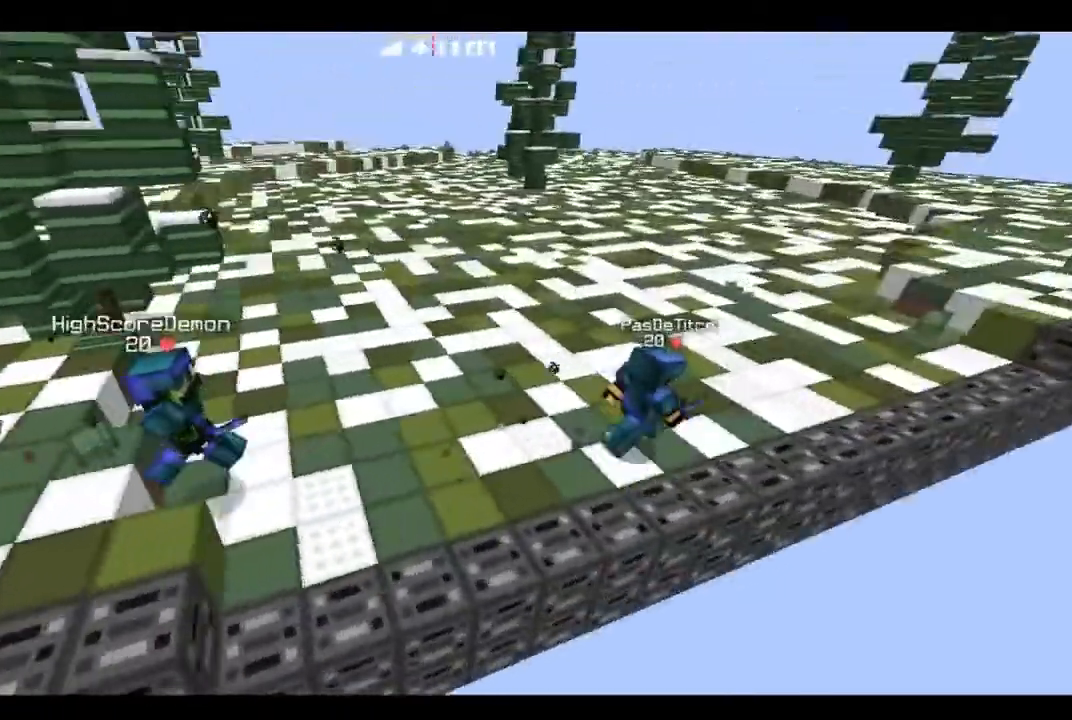
{"keys": ["d", "s"], "events": [[16, "w", "down"], [250, "w", "up"], [450, "s", "down"]]}